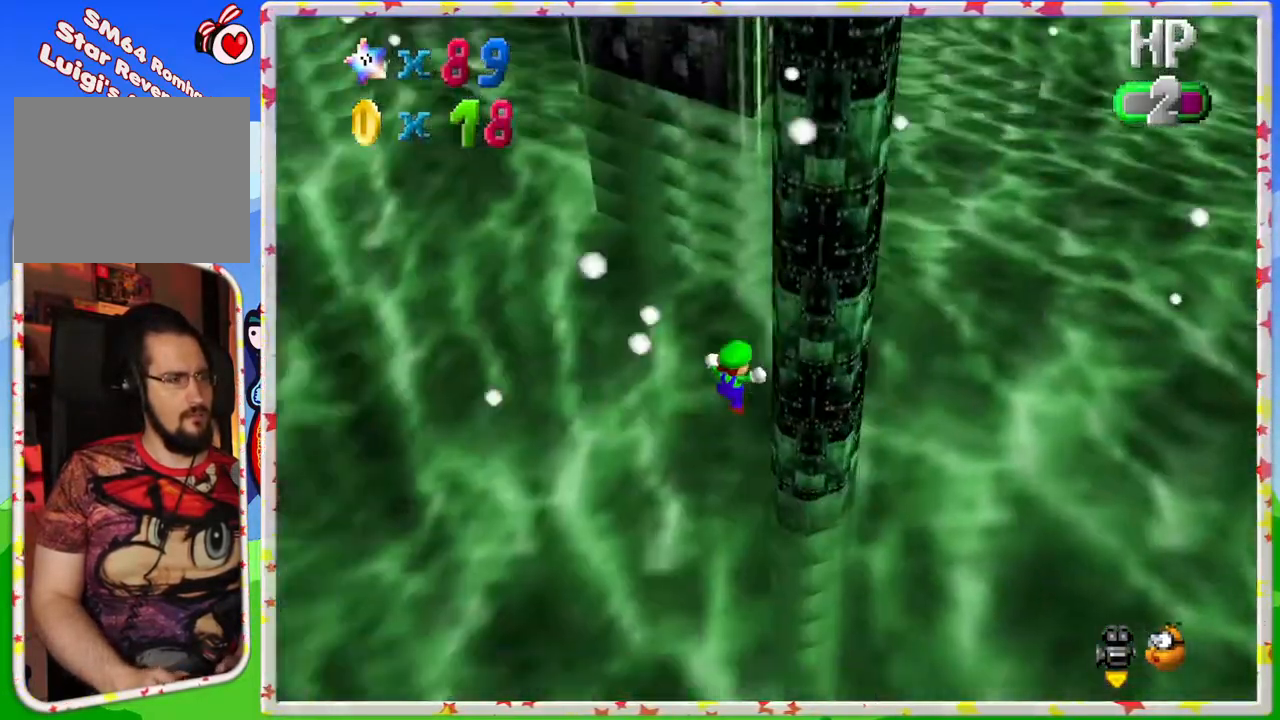
Gameplay with a controller (Nintendo layout); each line is a JSON object with the inputs held at the frame after it. "events" lists button and stick changes between this image and that frame as [ms after this image, input, new state], when the widget could be followed in between. Not read: L3 R3.
{"buttons": [], "left_stick": "center", "events": [[83, "C_RIGHT", "down"], [233, "C_RIGHT", "up"]]}
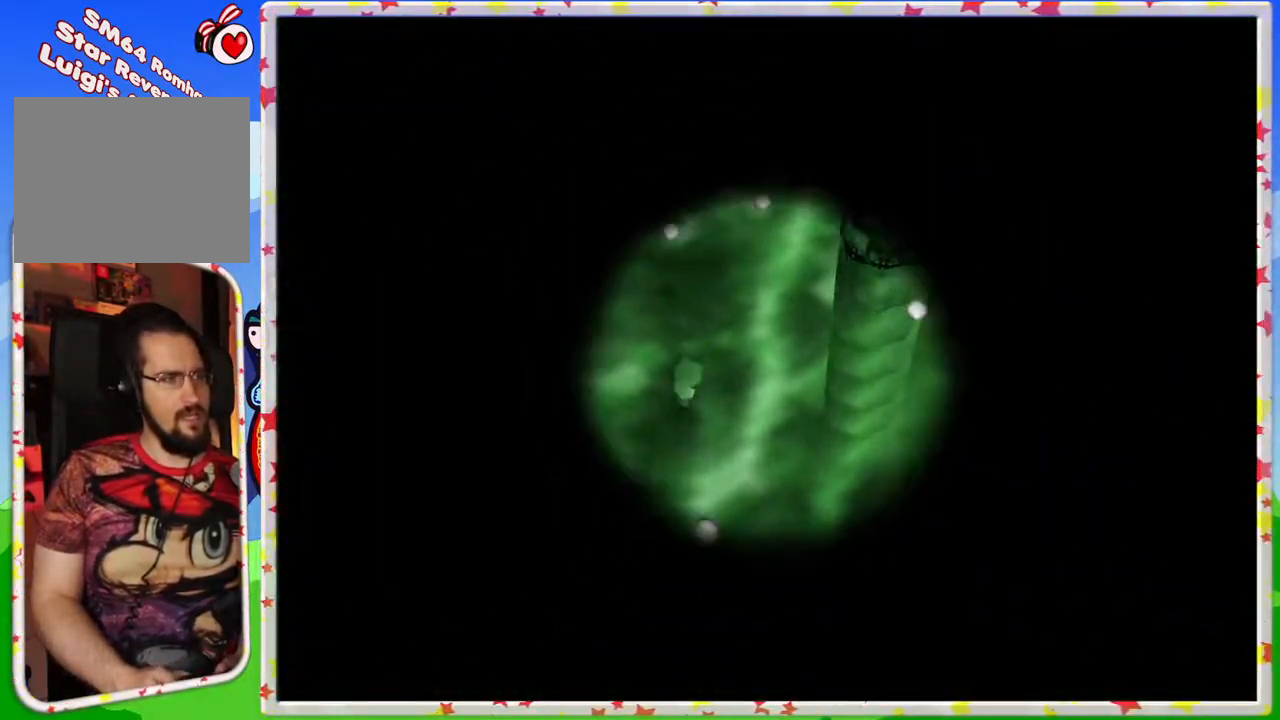
{"buttons": [], "left_stick": "center", "events": []}
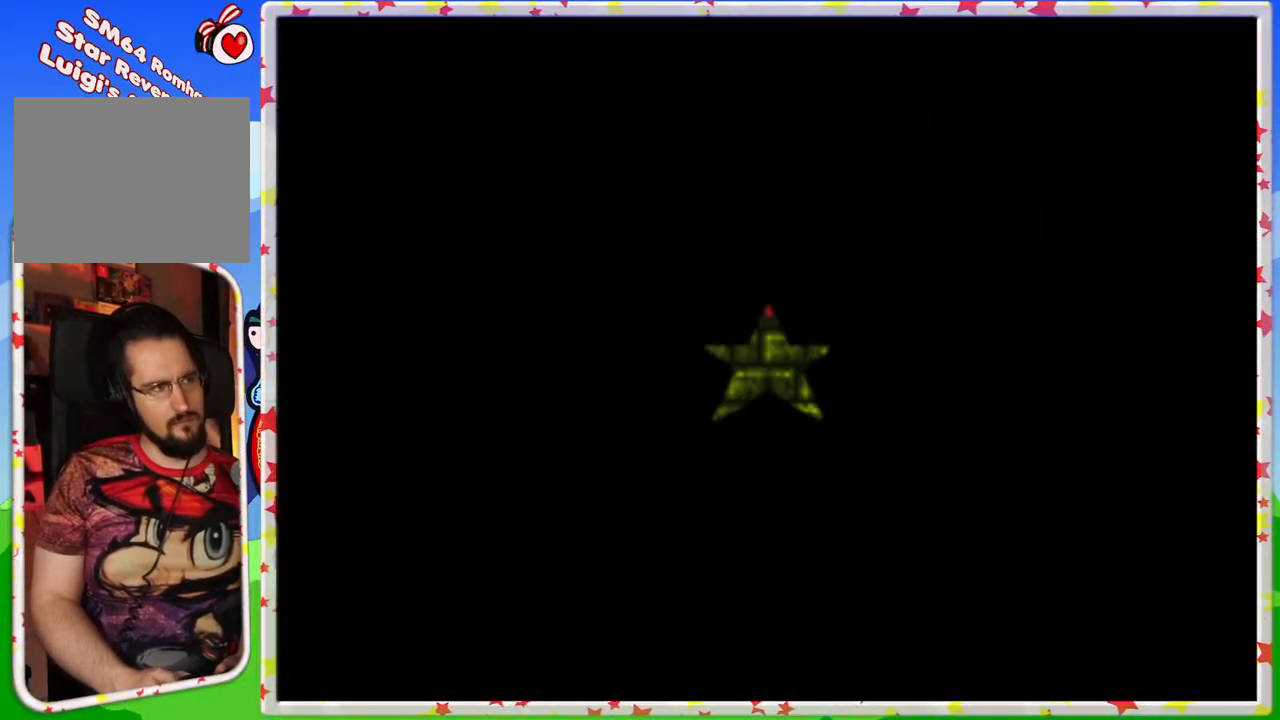
{"buttons": [], "left_stick": "center", "events": [[267, "C_RIGHT", "down"], [383, "C_RIGHT", "up"]]}
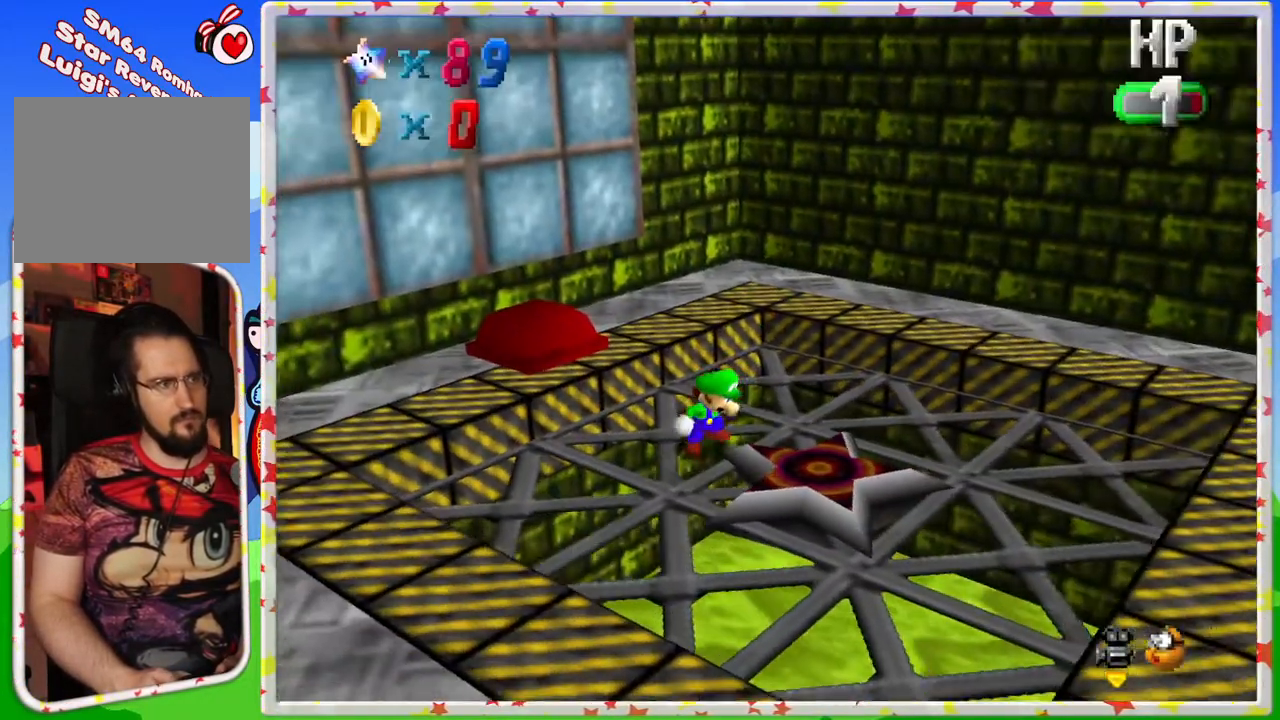
{"buttons": ["C_RIGHT"], "left_stick": "center", "events": [[133, "C_RIGHT", "down"], [283, "C_RIGHT", "up"], [400, "C_RIGHT", "down"]]}
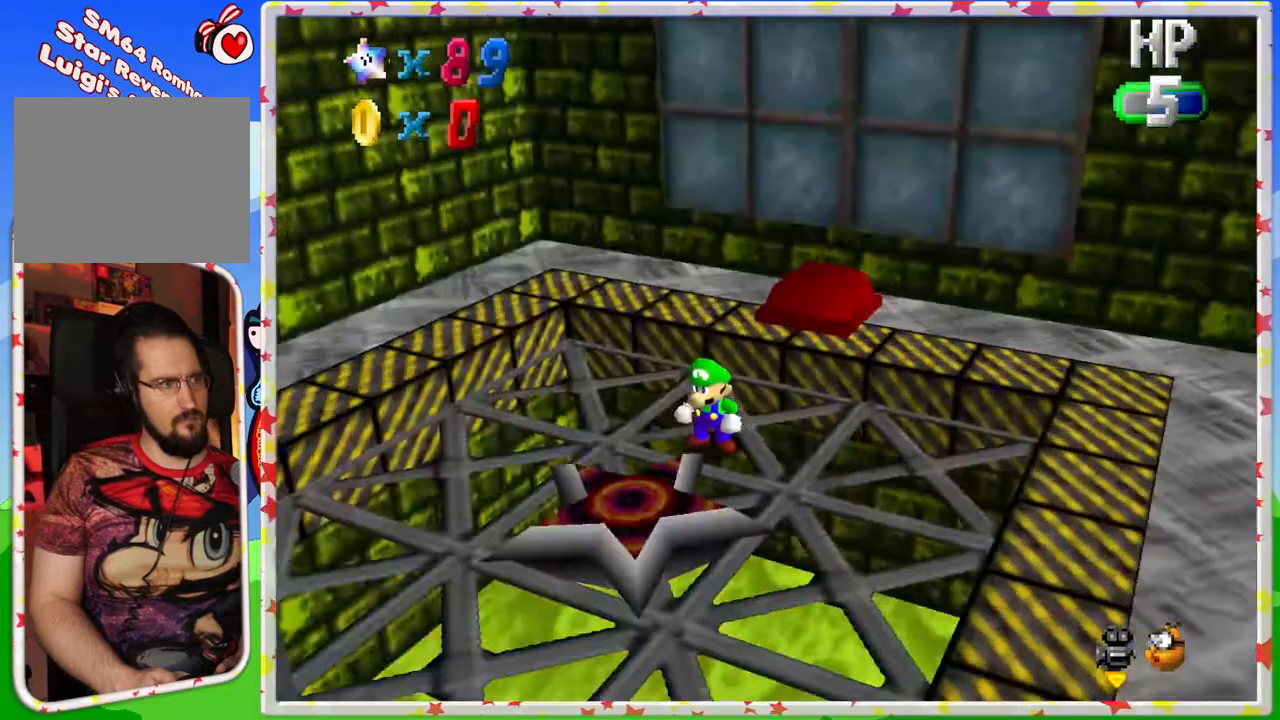
{"buttons": [], "left_stick": "center", "events": [[33, "C_RIGHT", "up"], [367, "C_RIGHT", "down"], [467, "C_RIGHT", "up"]]}
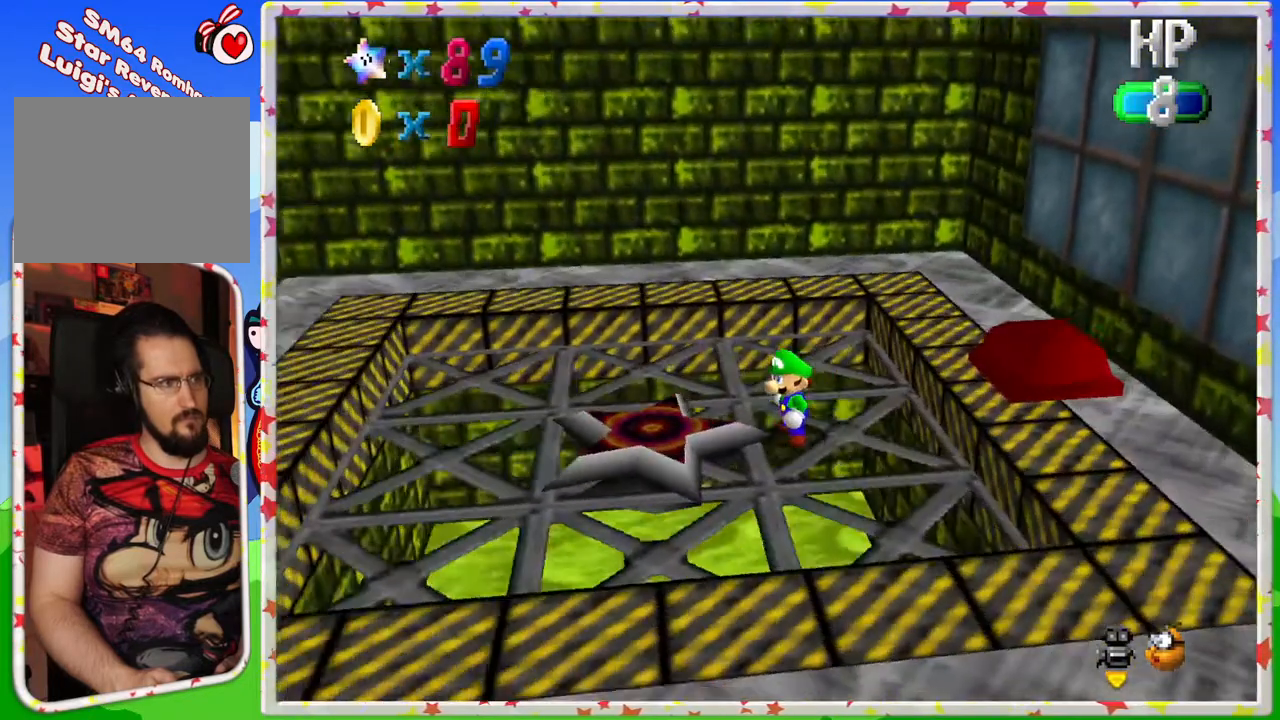
{"buttons": [], "left_stick": "center", "events": [[67, "C_RIGHT", "down"], [183, "C_RIGHT", "up"], [233, "C_RIGHT", "down"], [383, "C_RIGHT", "up"]]}
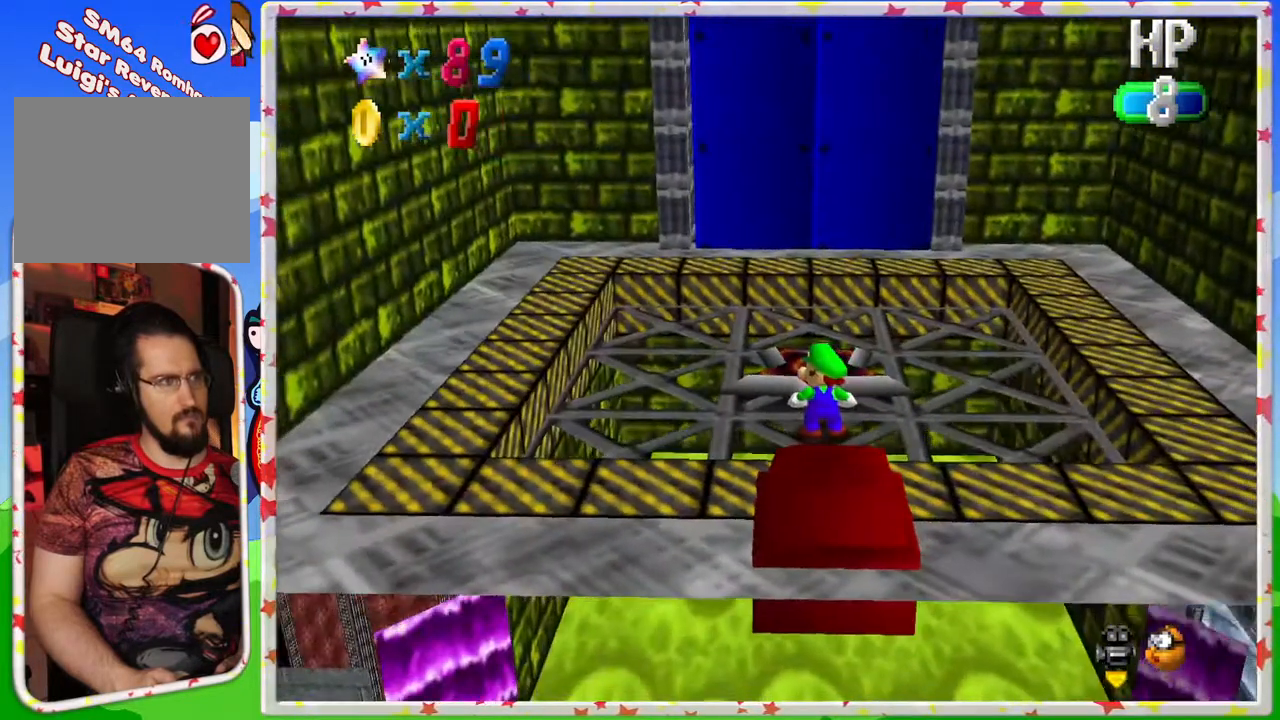
{"buttons": [], "left_stick": "center", "events": []}
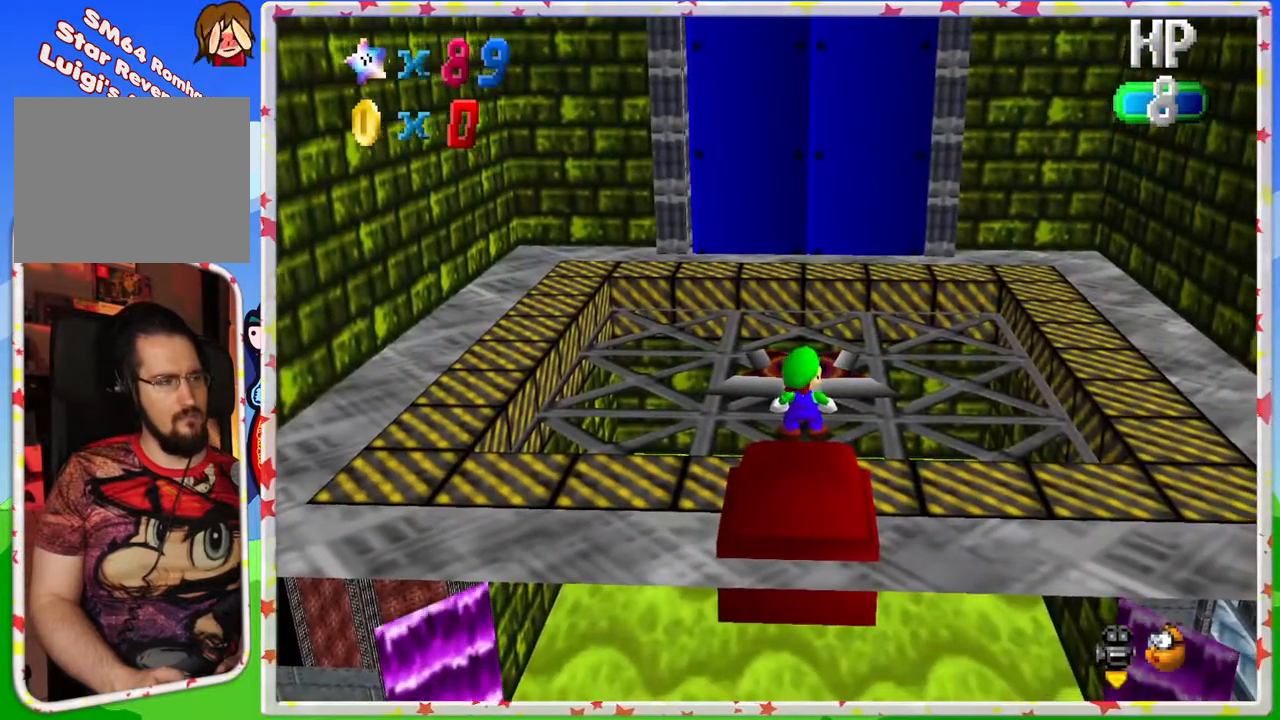
{"buttons": [], "left_stick": "center", "events": [[50, "left_stick", "up"], [367, "left_stick", "center"]]}
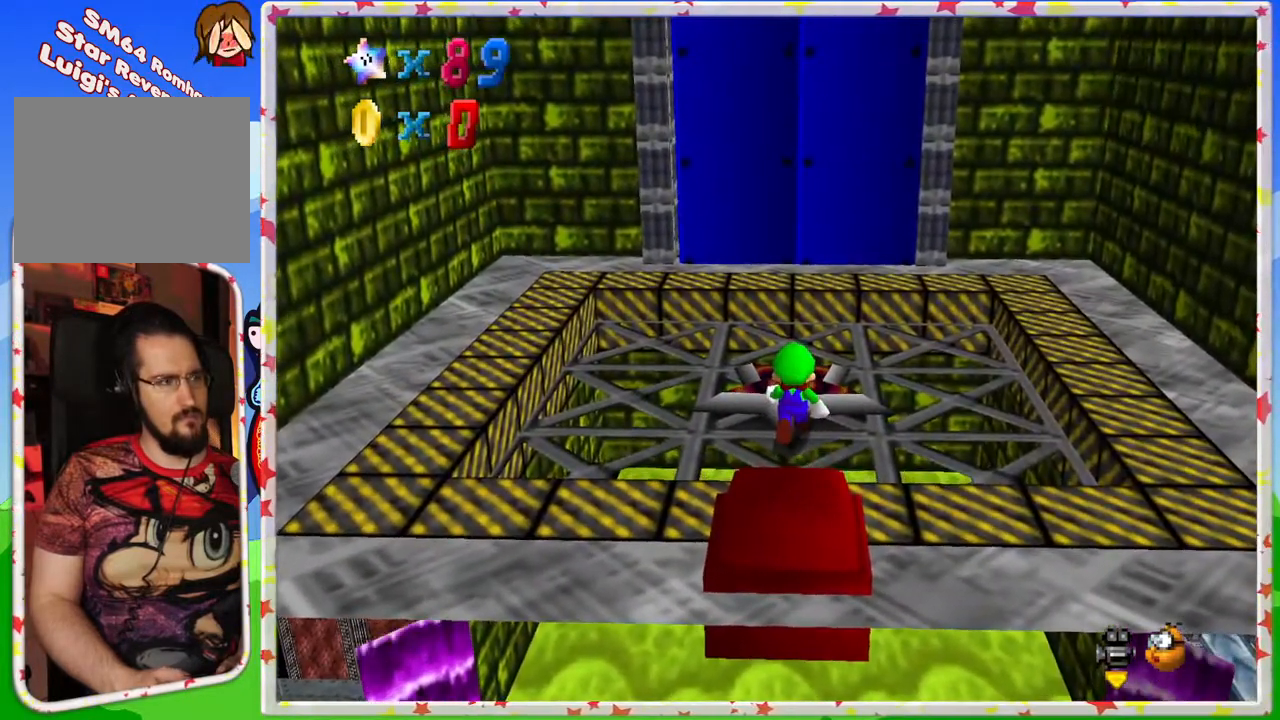
{"buttons": [], "left_stick": "up", "events": [[317, "left_stick", "up"], [367, "A", "down"], [433, "A", "up"]]}
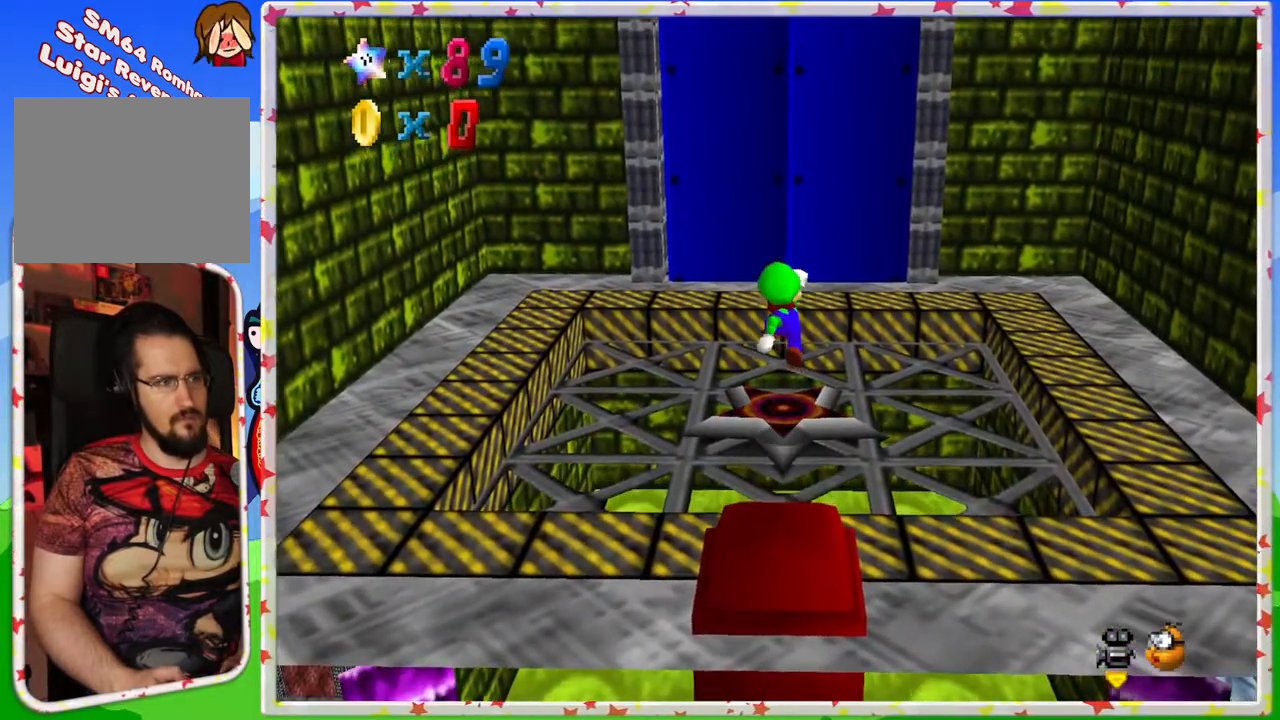
{"buttons": [], "left_stick": "center", "events": [[117, "left_stick", "center"]]}
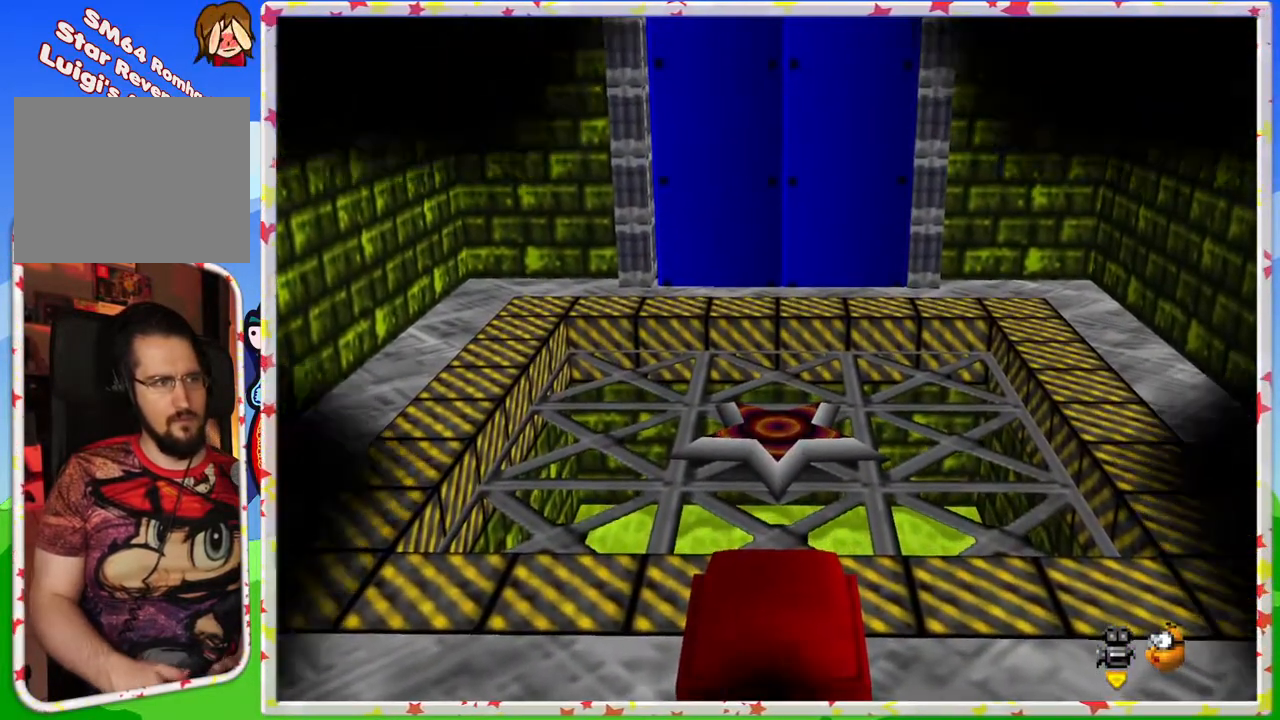
{"buttons": [], "left_stick": "center", "events": []}
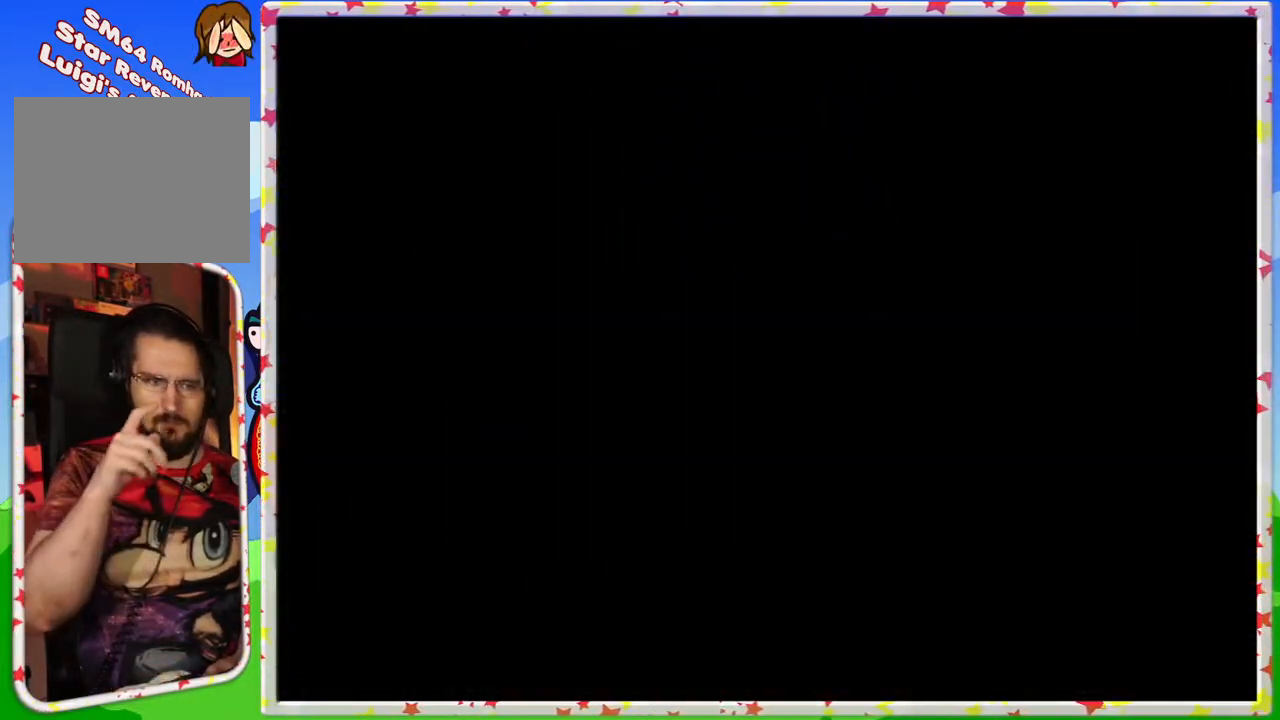
{"buttons": [], "left_stick": "center", "events": []}
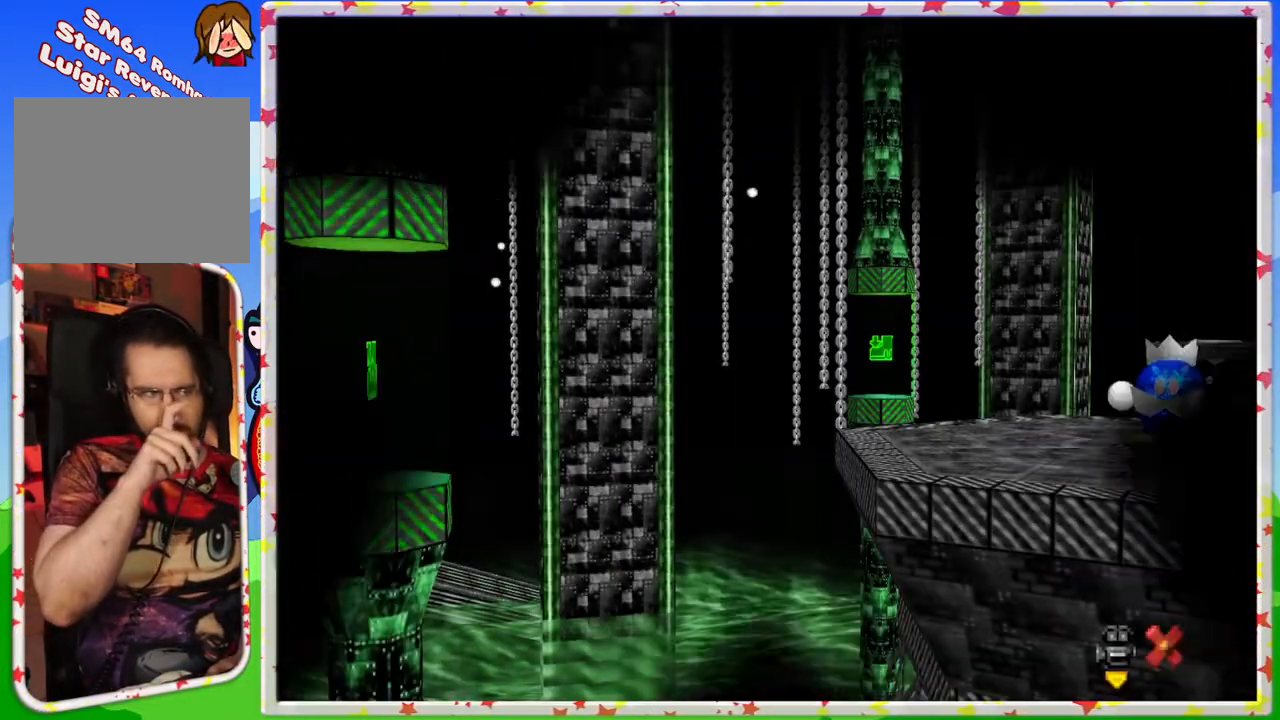
{"buttons": [], "left_stick": "center", "events": []}
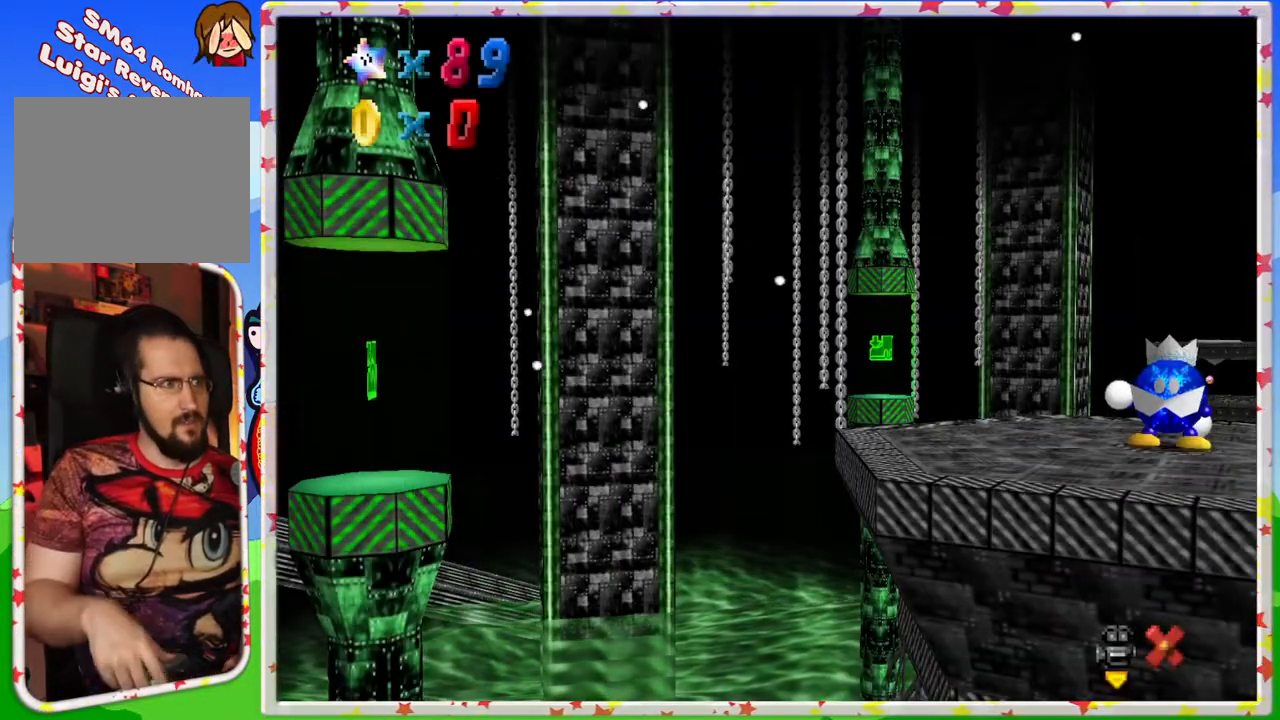
{"buttons": [], "left_stick": "center", "events": []}
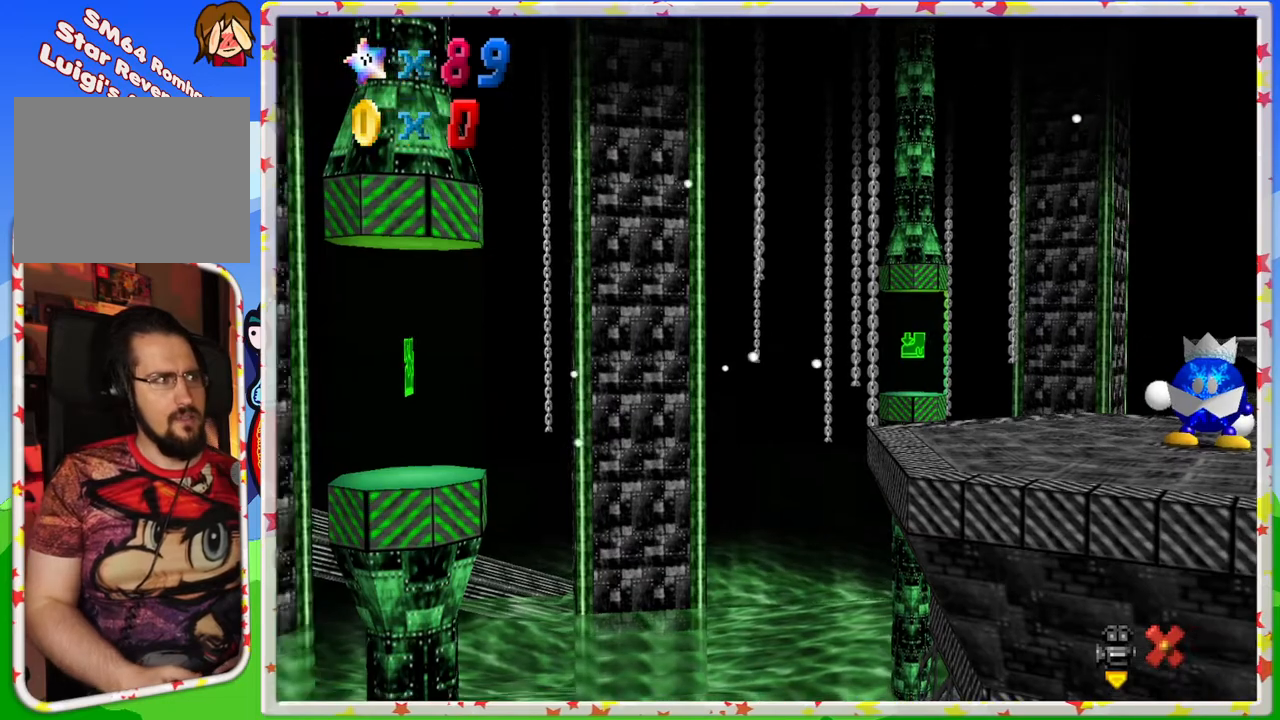
{"buttons": [], "left_stick": "center", "events": [[33, "A", "down"], [150, "A", "up"], [333, "A", "down"], [450, "A", "up"]]}
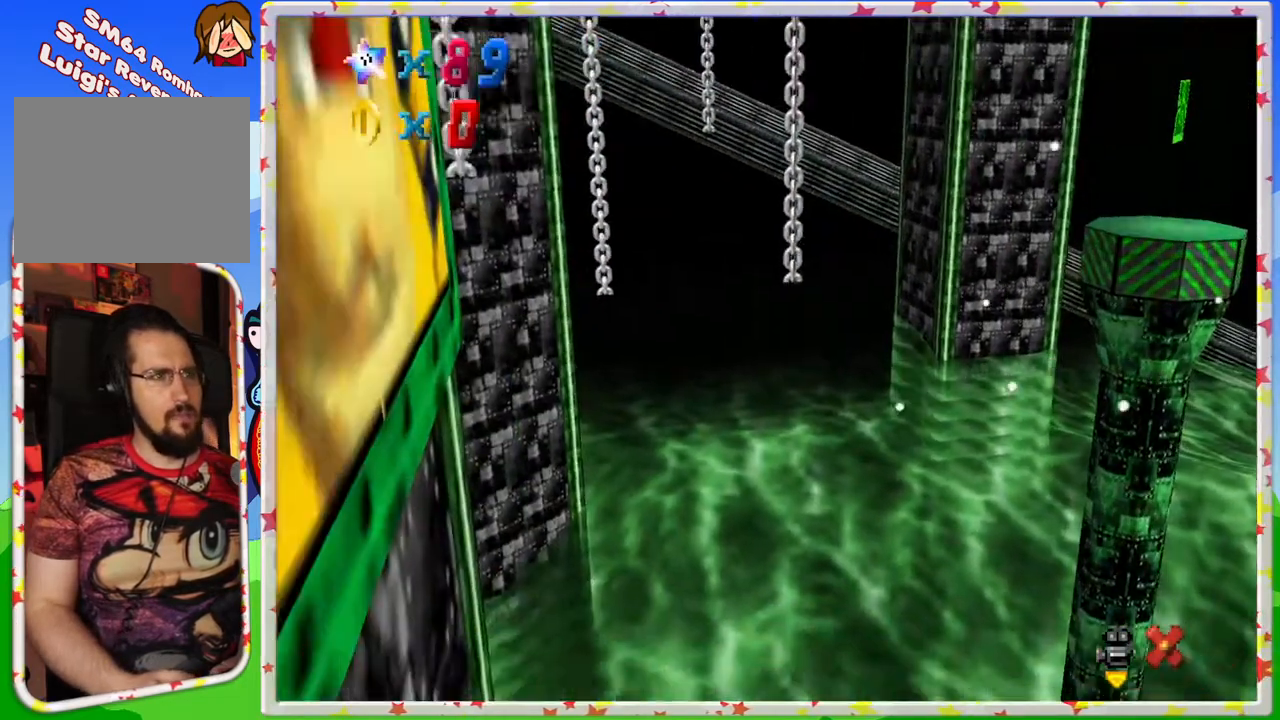
{"buttons": [], "left_stick": "center", "events": [[317, "A", "down"], [467, "A", "up"]]}
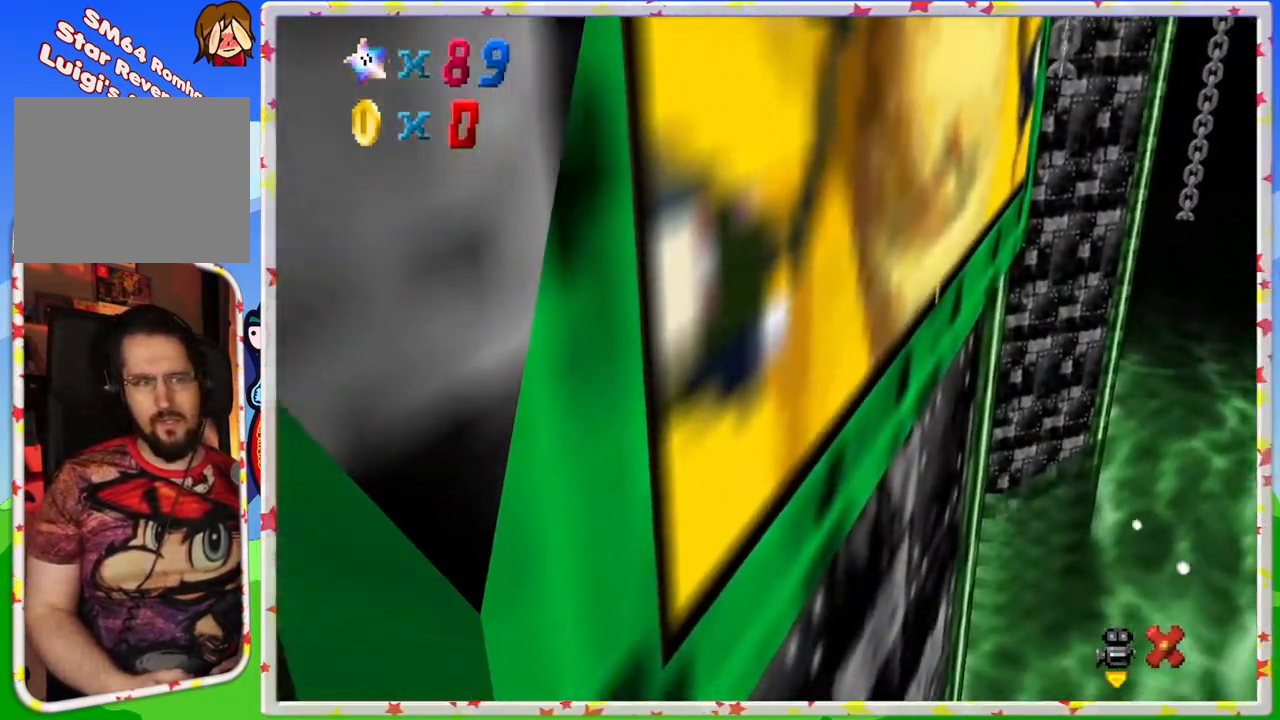
{"buttons": [], "left_stick": "center", "events": []}
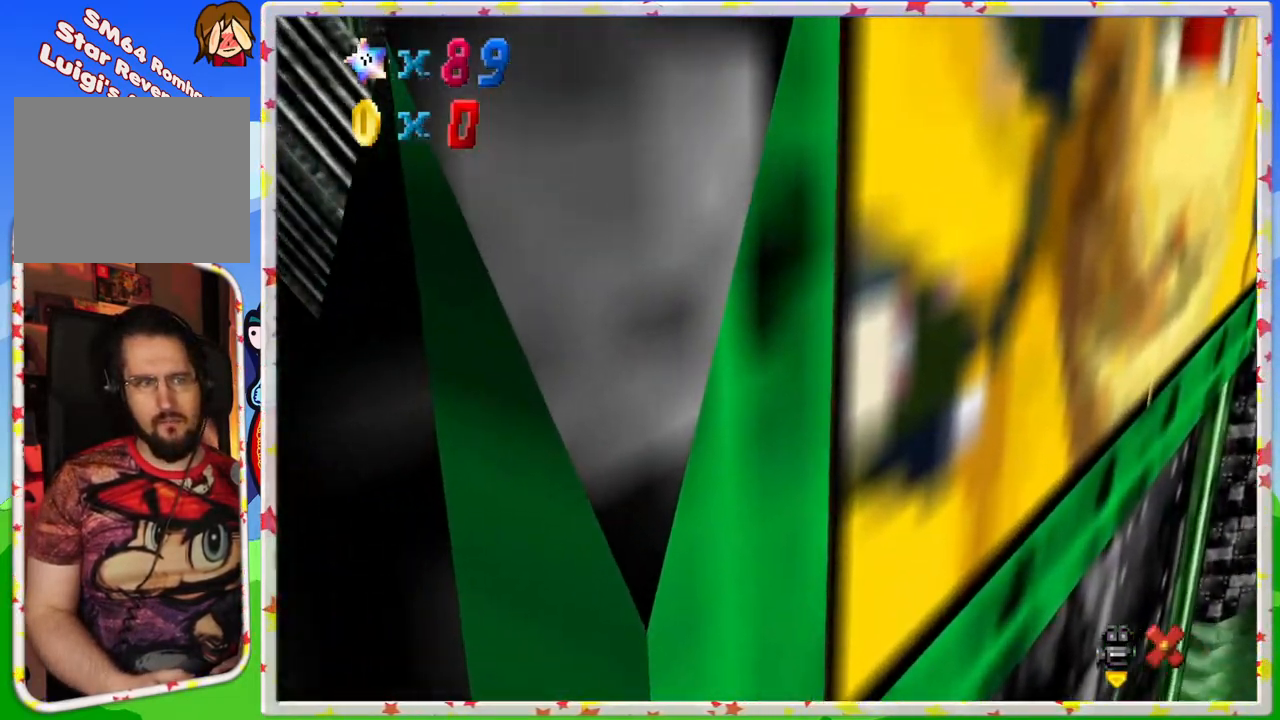
{"buttons": [], "left_stick": "center", "events": [[33, "A", "down"], [250, "A", "up"]]}
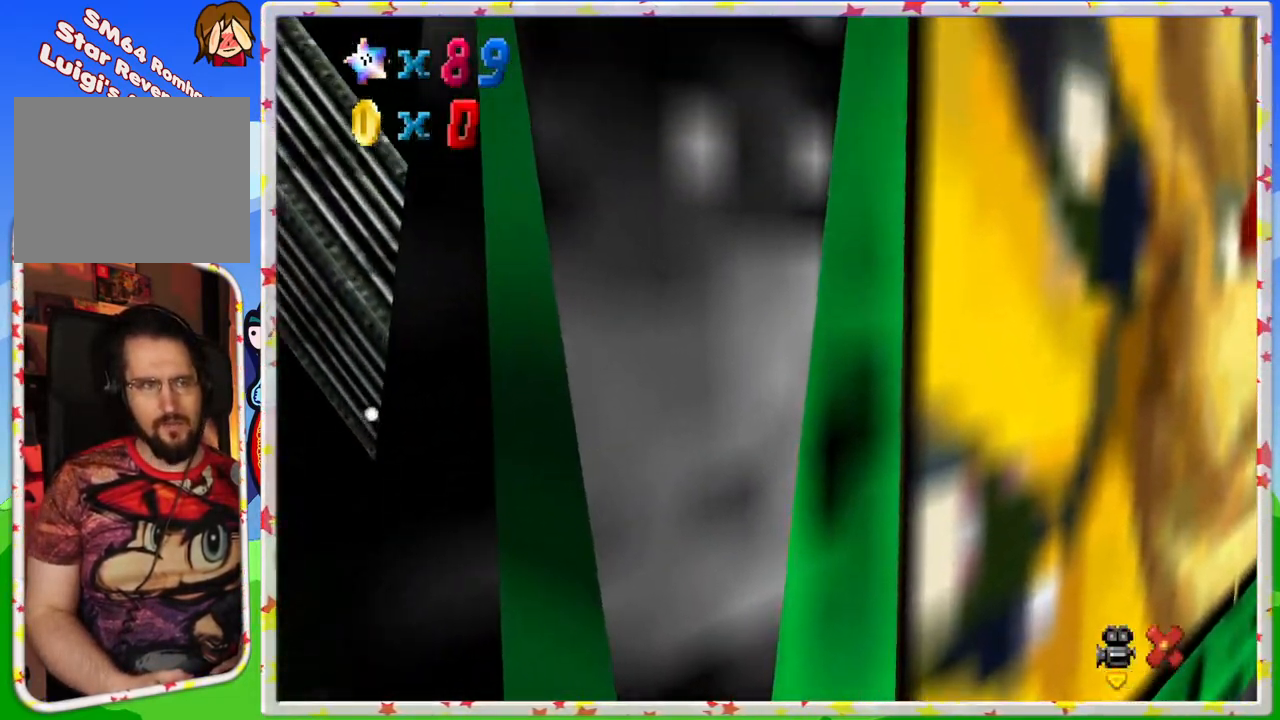
{"buttons": [], "left_stick": "center", "events": []}
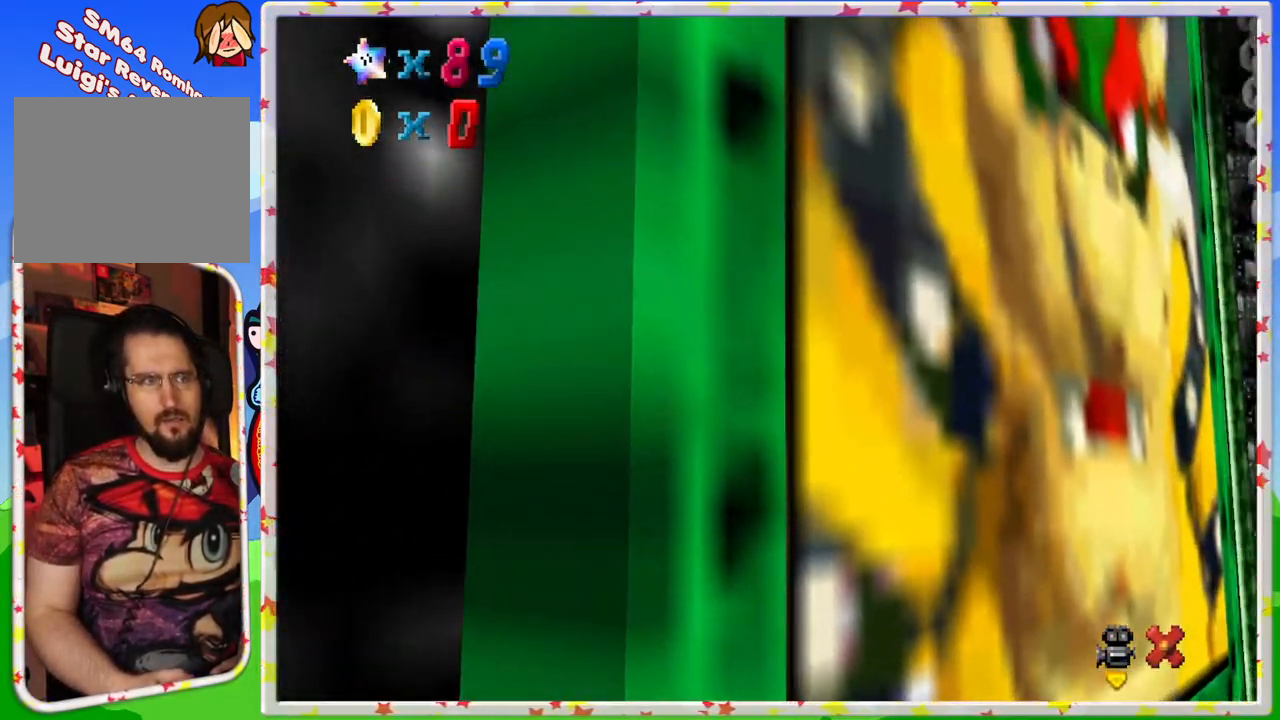
{"buttons": [], "left_stick": "center", "events": []}
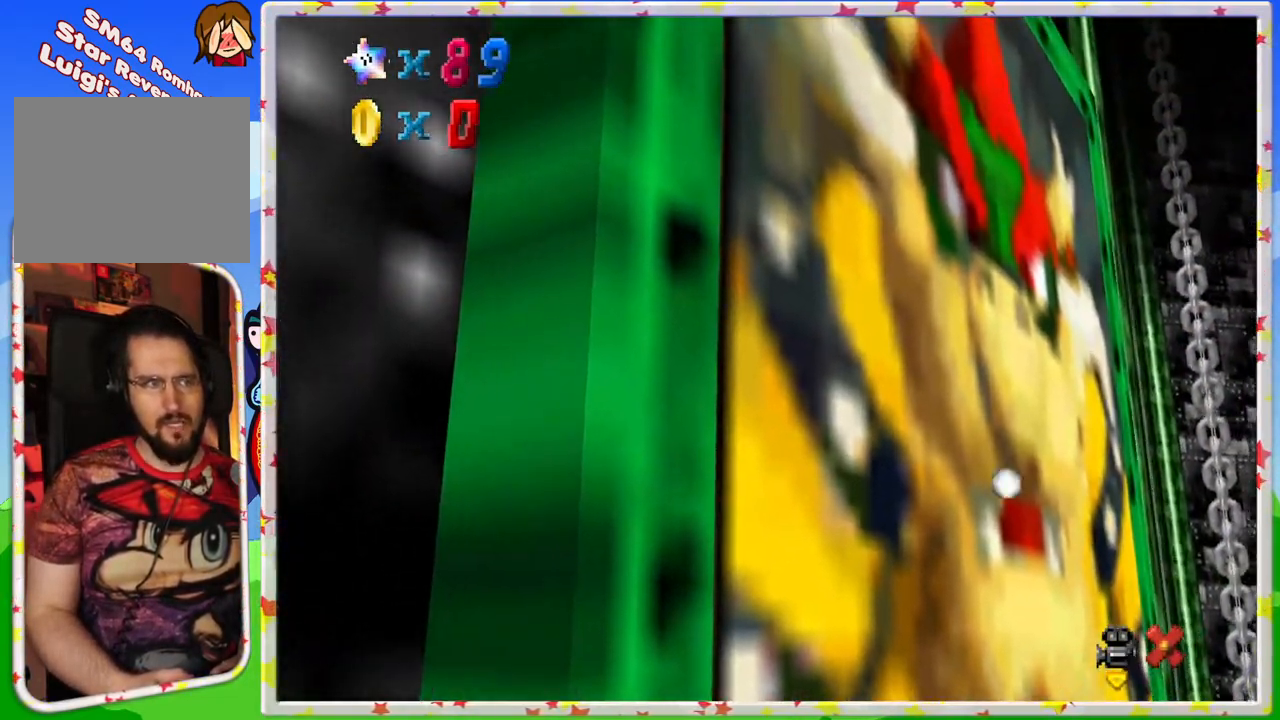
{"buttons": [], "left_stick": "center", "events": [[200, "A", "down"], [383, "A", "up"]]}
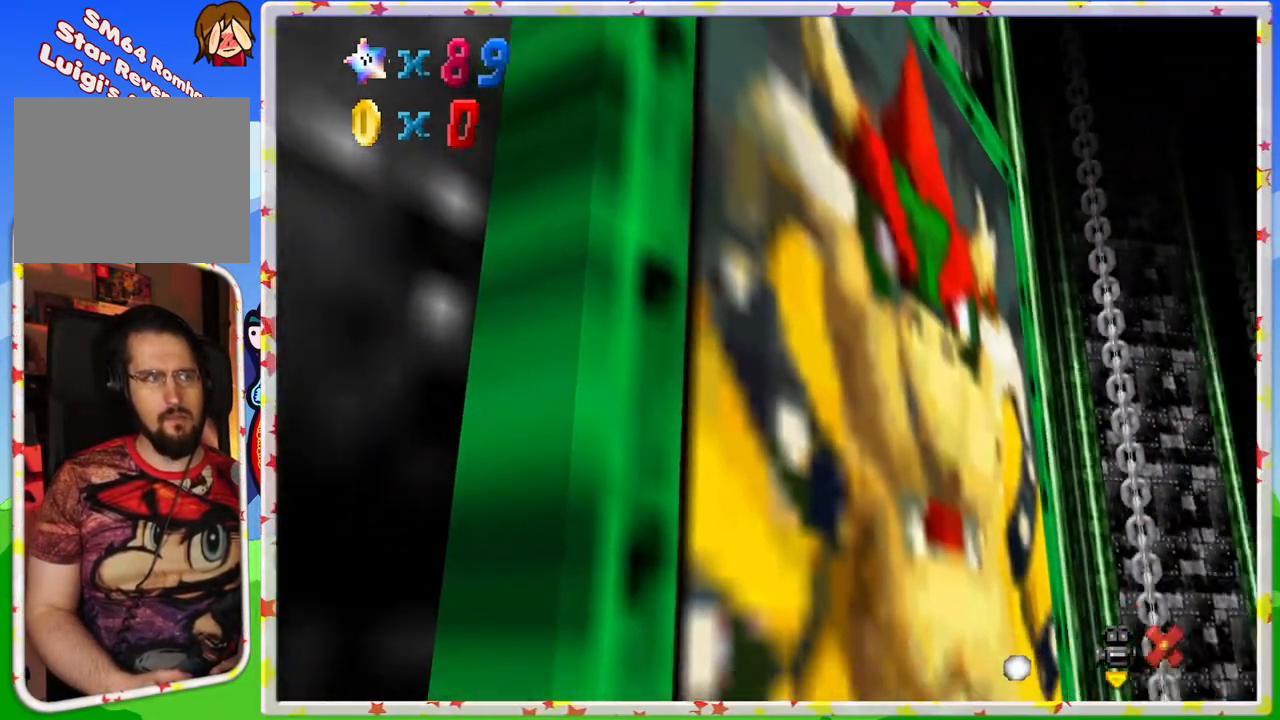
{"buttons": [], "left_stick": "center", "events": []}
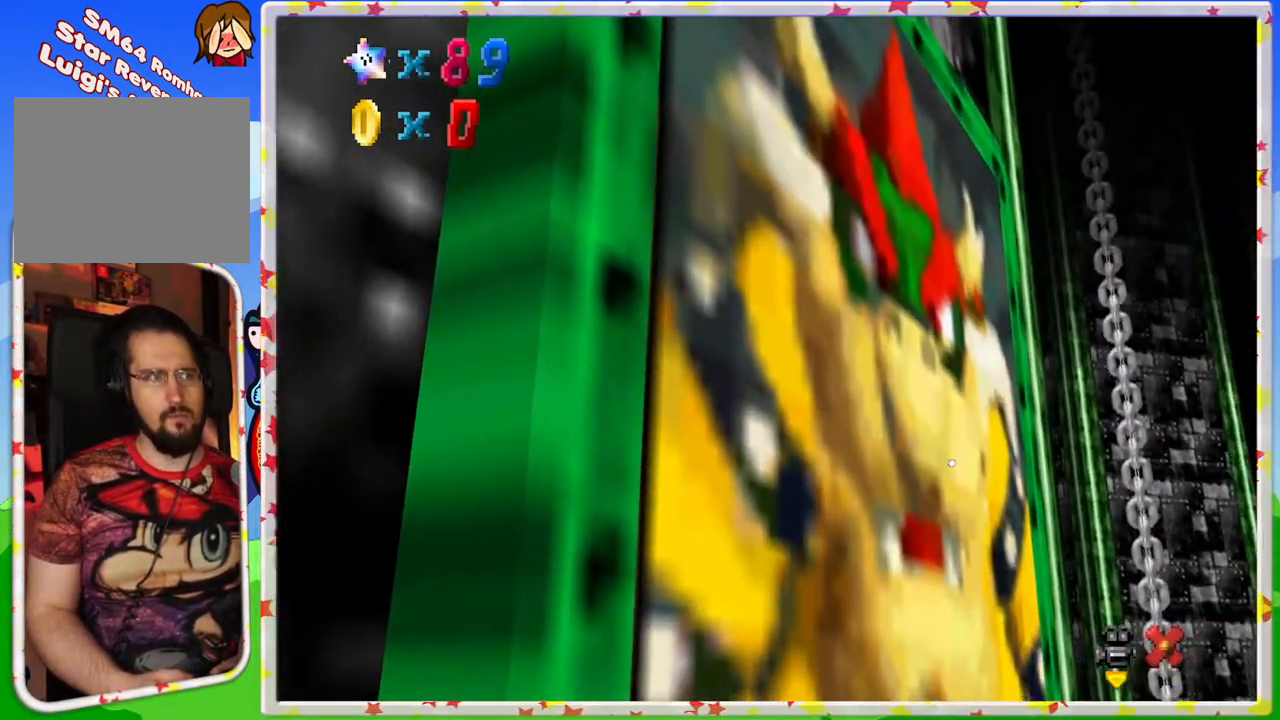
{"buttons": [], "left_stick": "center", "events": []}
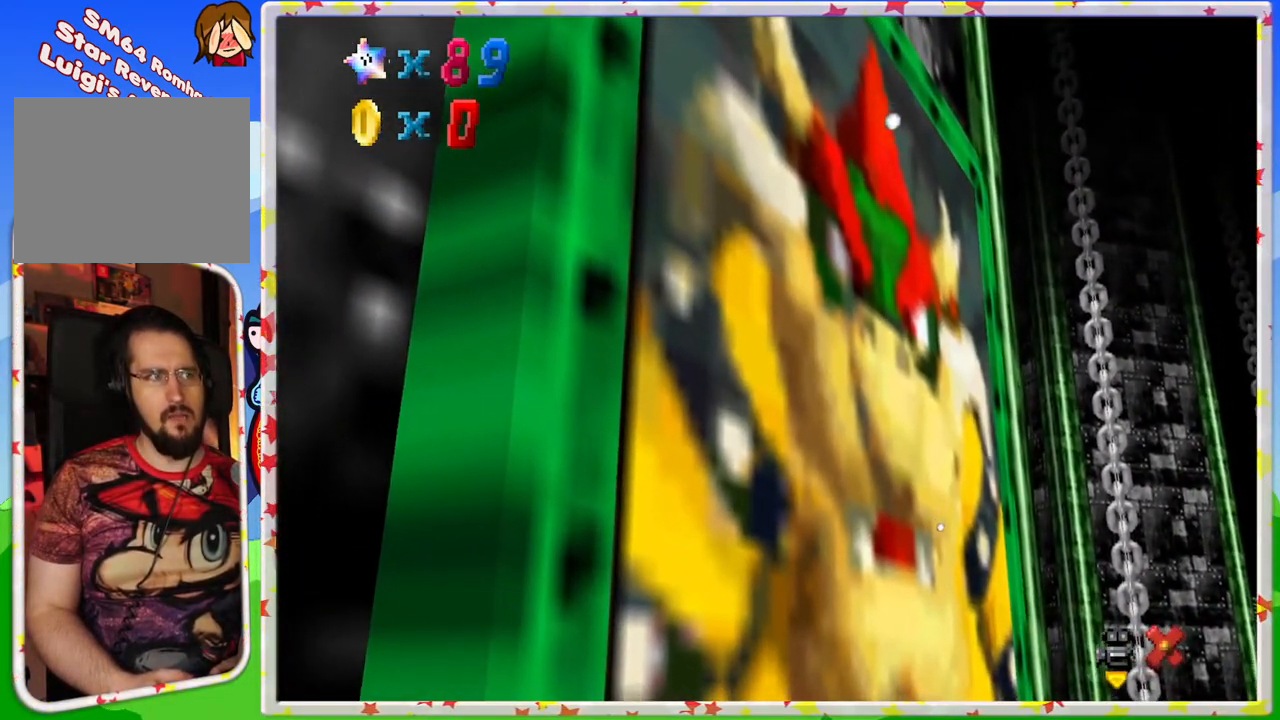
{"buttons": [], "left_stick": "center", "events": []}
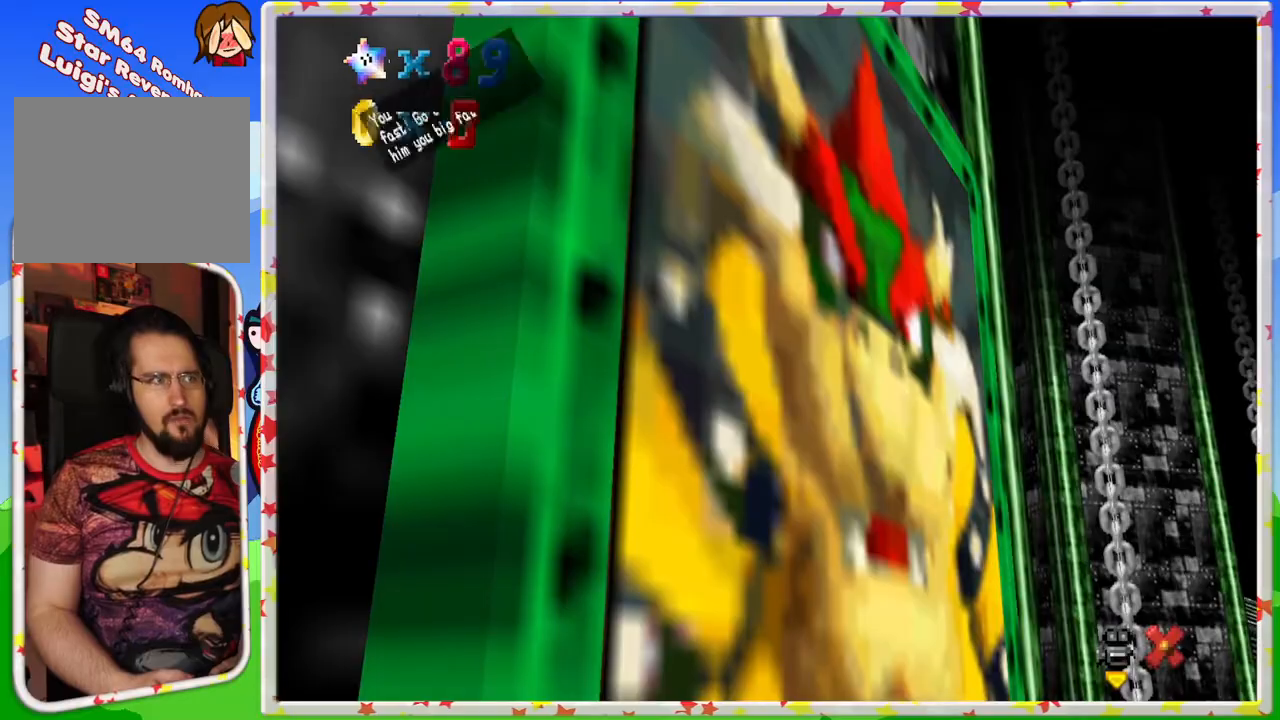
{"buttons": [], "left_stick": "center", "events": []}
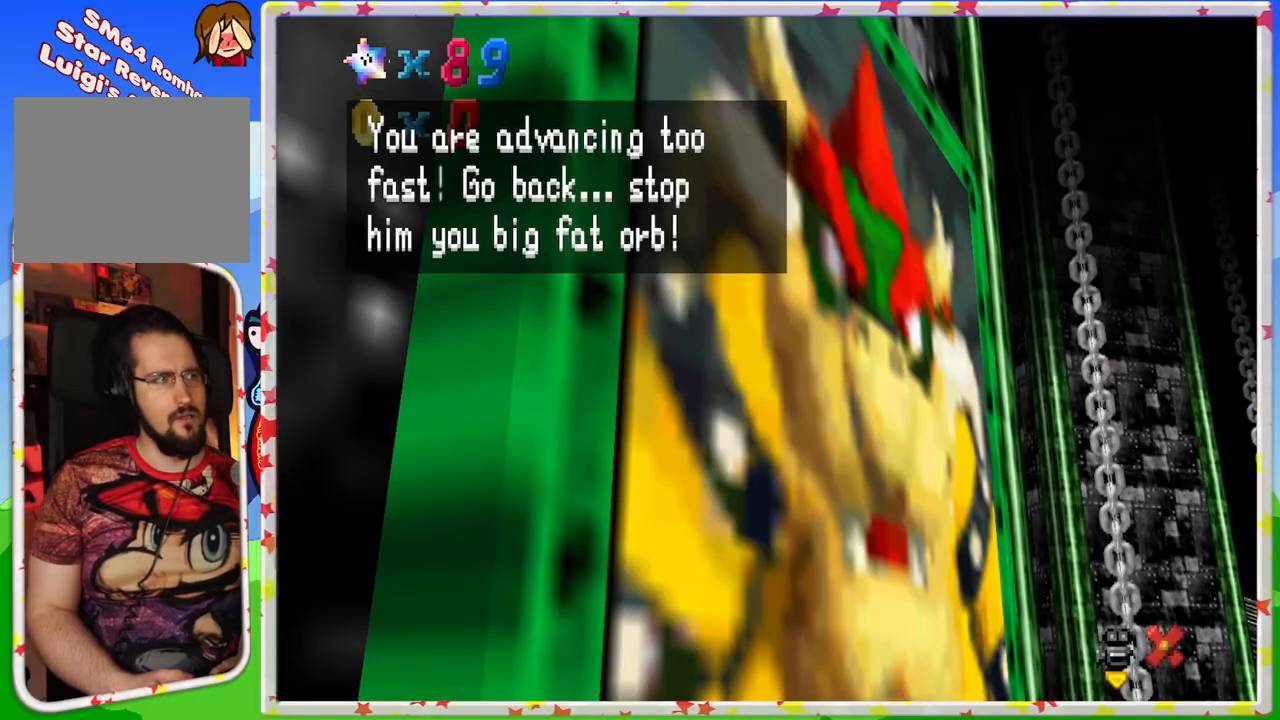
{"buttons": [], "left_stick": "center", "events": [[300, "A", "down"], [433, "A", "up"]]}
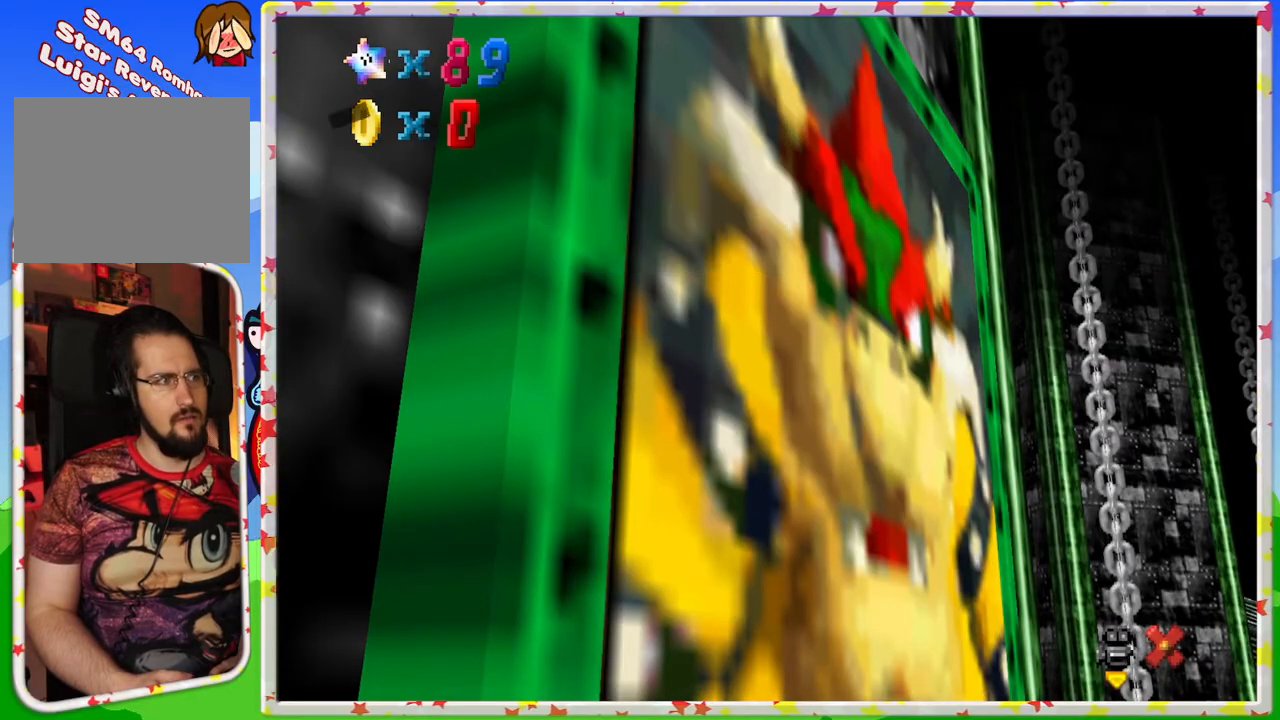
{"buttons": [], "left_stick": "center", "events": []}
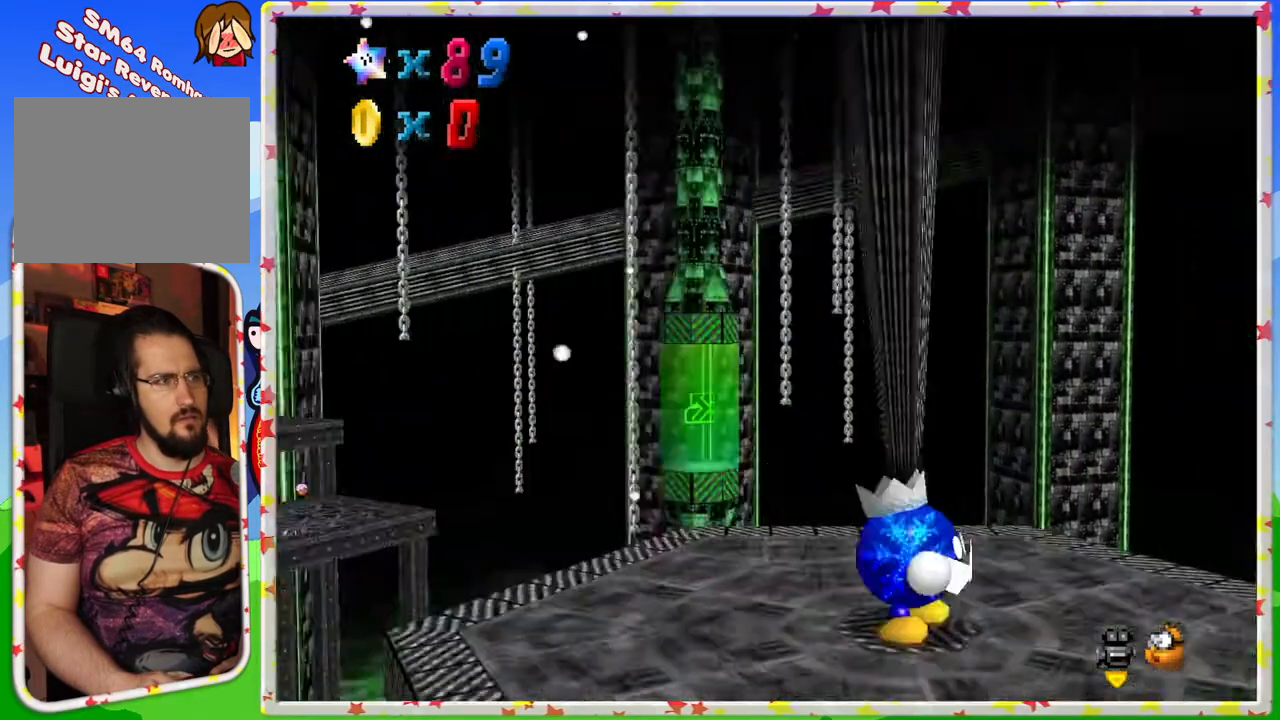
{"buttons": [], "left_stick": "center", "events": []}